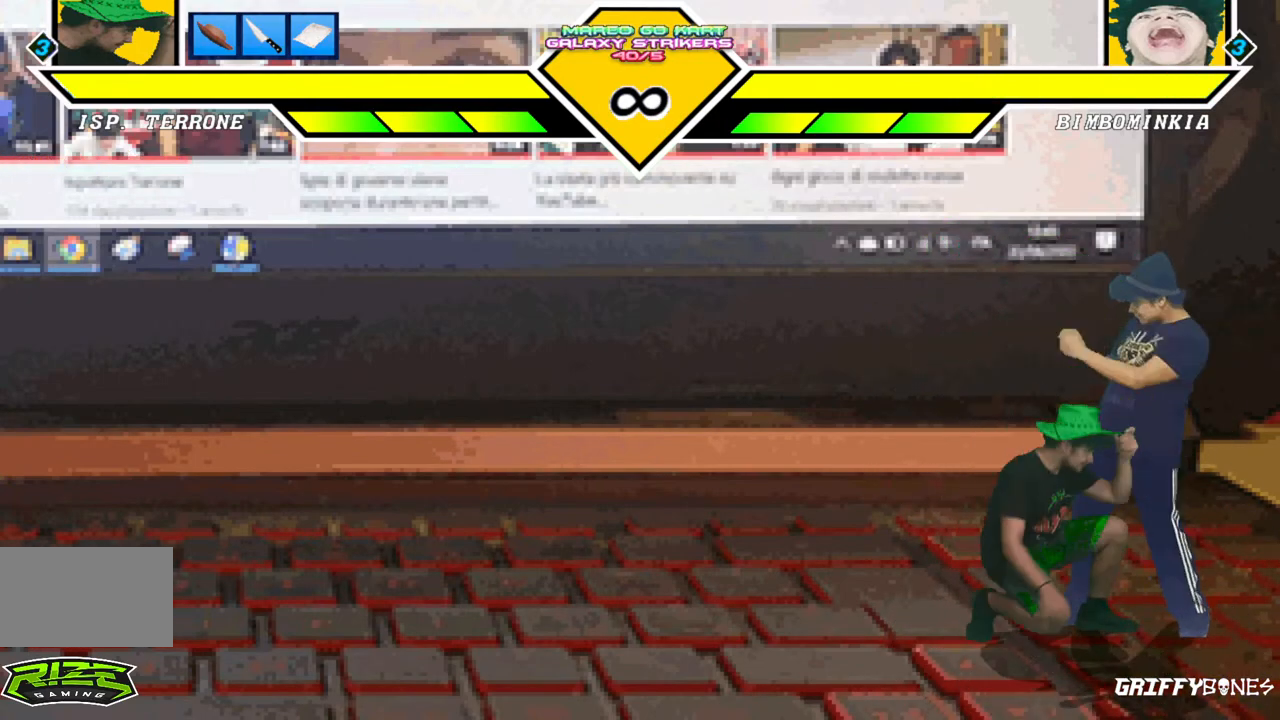
Gameplay with a controller (arcade stick); each line is a JSON object with the inputs held at the frame after it (dt_ms = milliseconds from this image to that frame). "events" lists button and stick changes between this image and that frame as [ms after this image, input, new state], when the widget could be followed in between. Not read: L3 R3.
{"dt_ms": 500, "buttons": [], "events": [[50, "DPAD_DOWN", "down"], [167, "DPAD_DOWN", "up"]]}
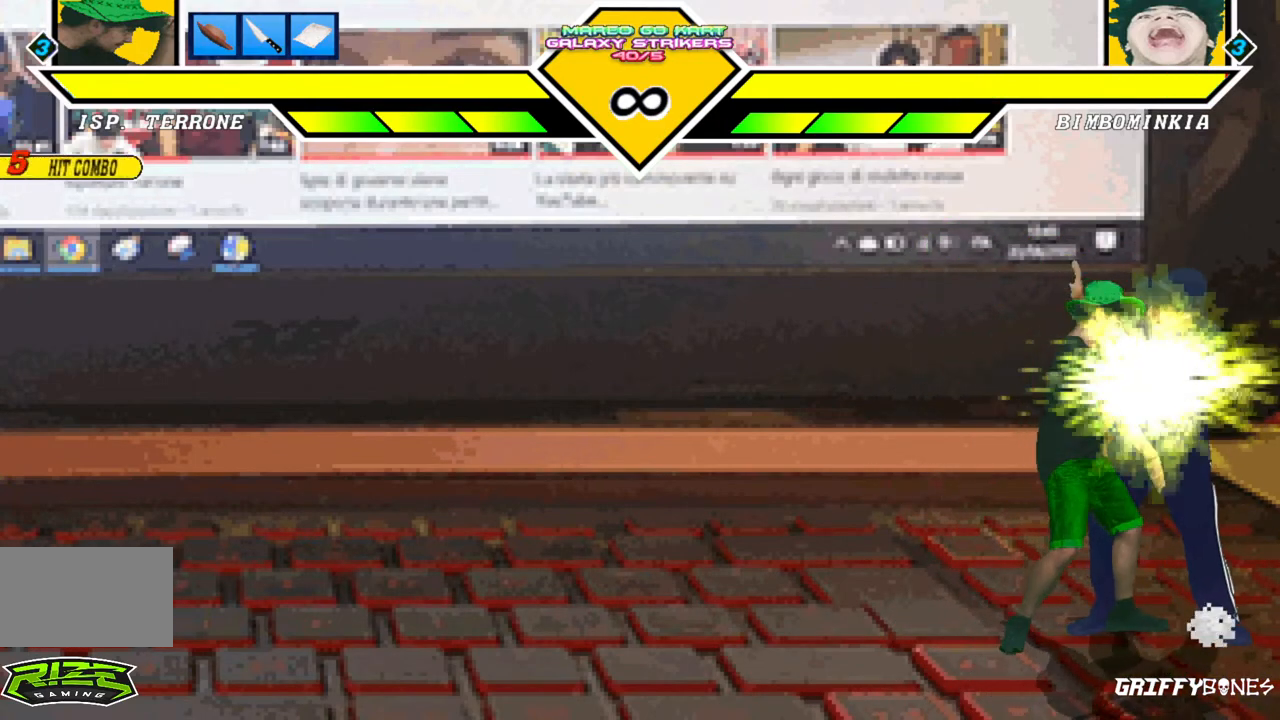
{"dt_ms": 500, "buttons": [], "events": []}
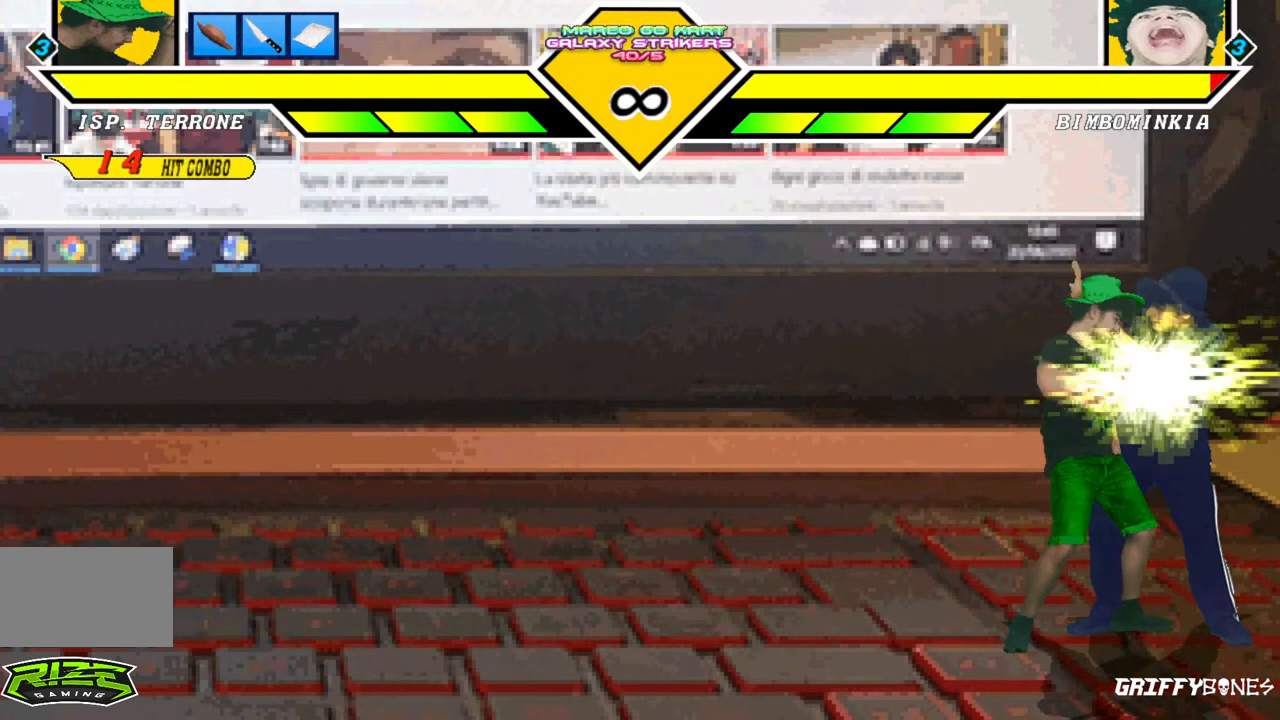
{"dt_ms": 500, "buttons": [], "events": []}
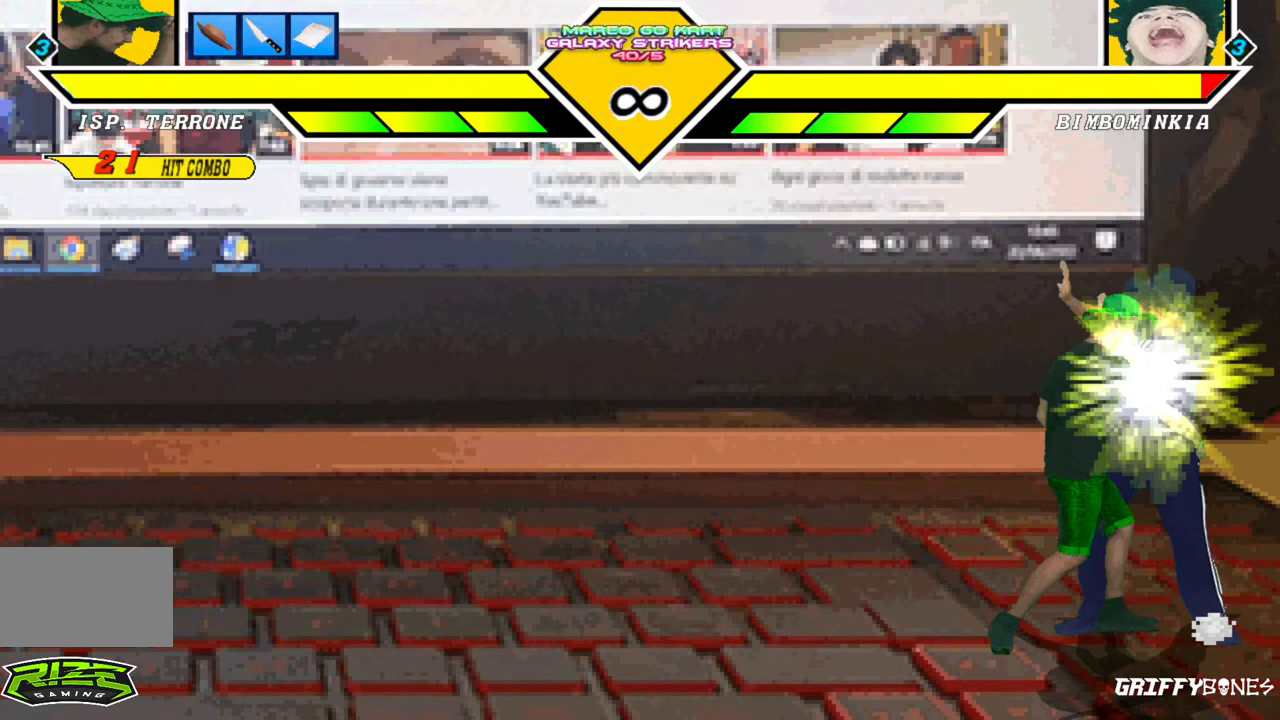
{"dt_ms": 500, "buttons": [], "events": []}
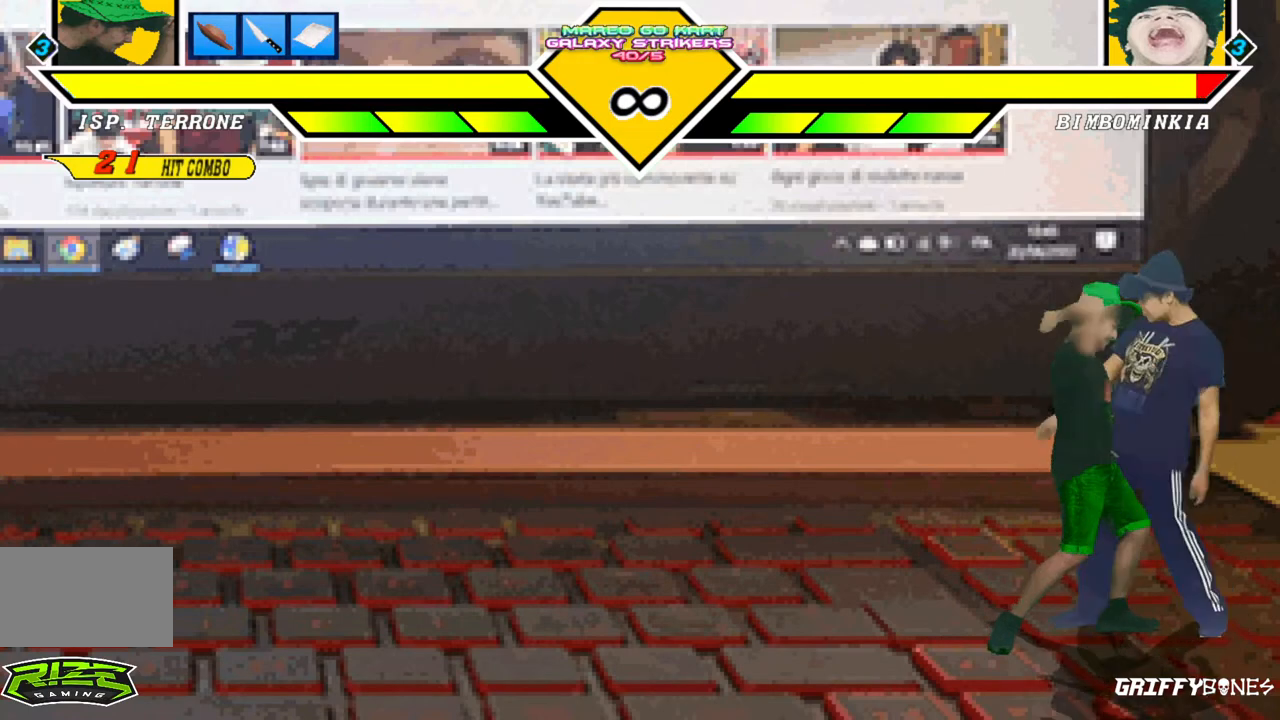
{"dt_ms": 500, "buttons": [], "events": [[150, "DPAD_RIGHT", "down"], [350, "DPAD_RIGHT", "up"]]}
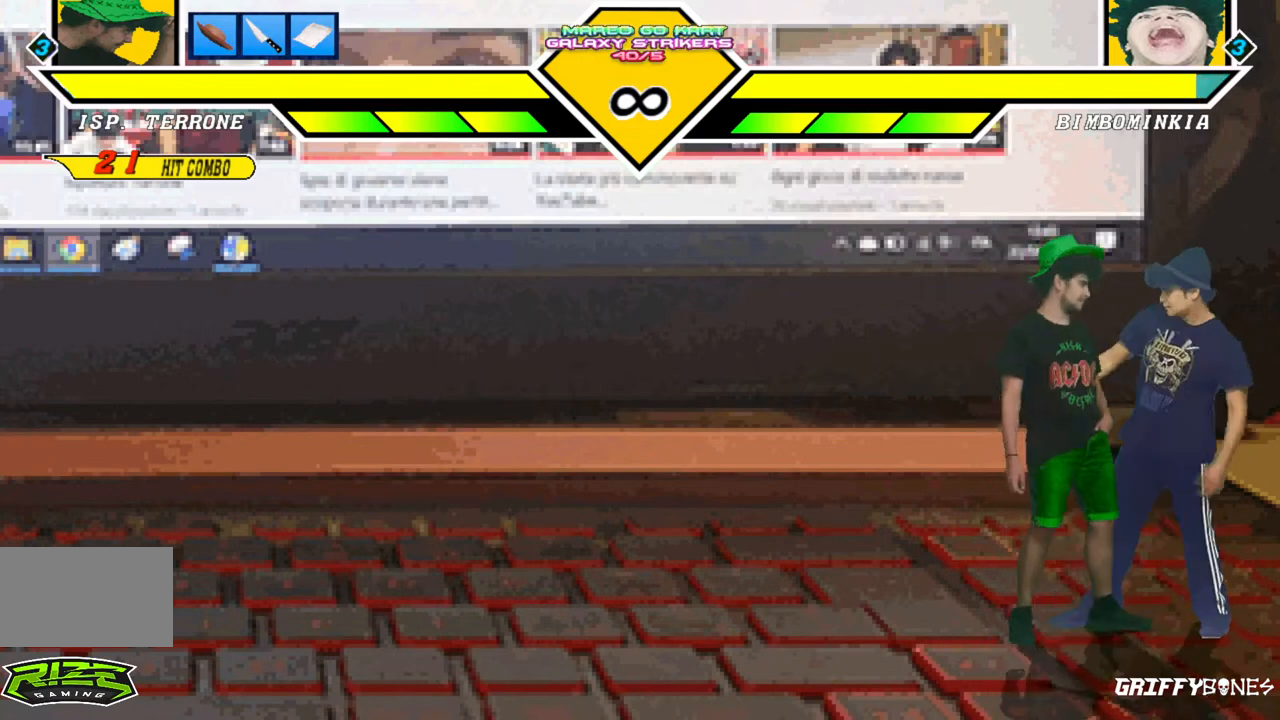
{"dt_ms": 500, "buttons": [], "events": []}
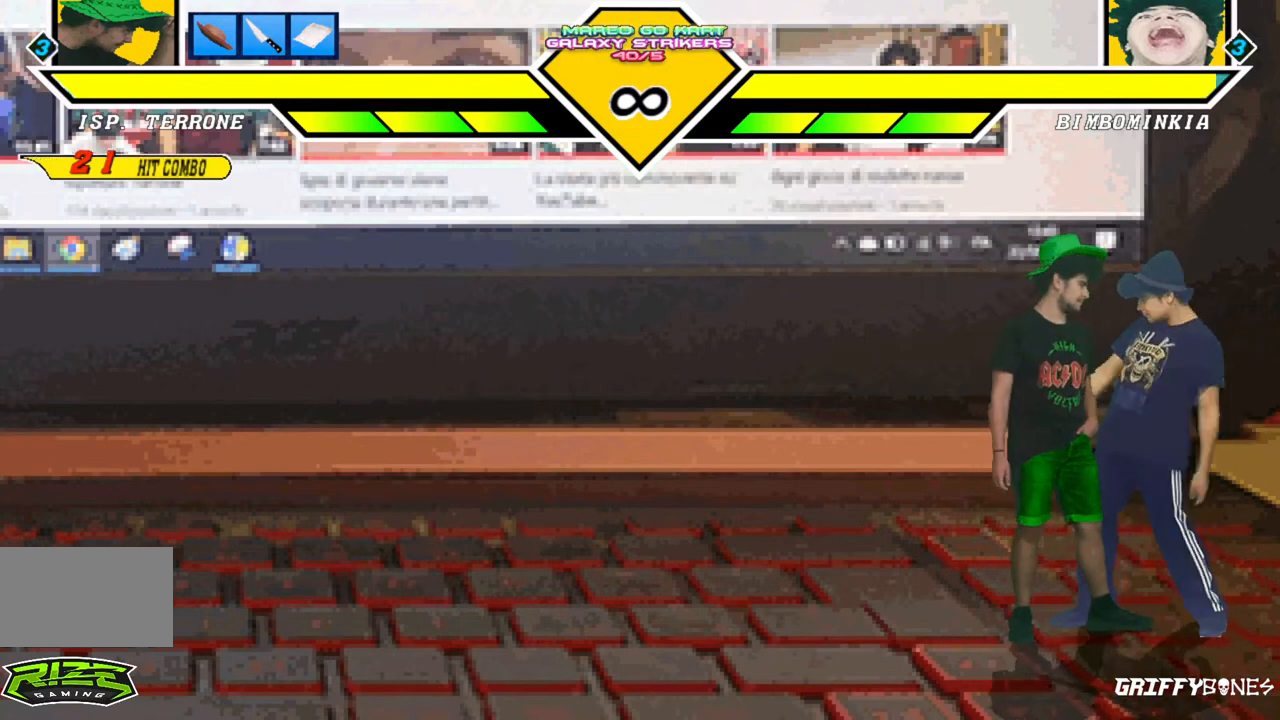
{"dt_ms": 500, "buttons": [], "events": []}
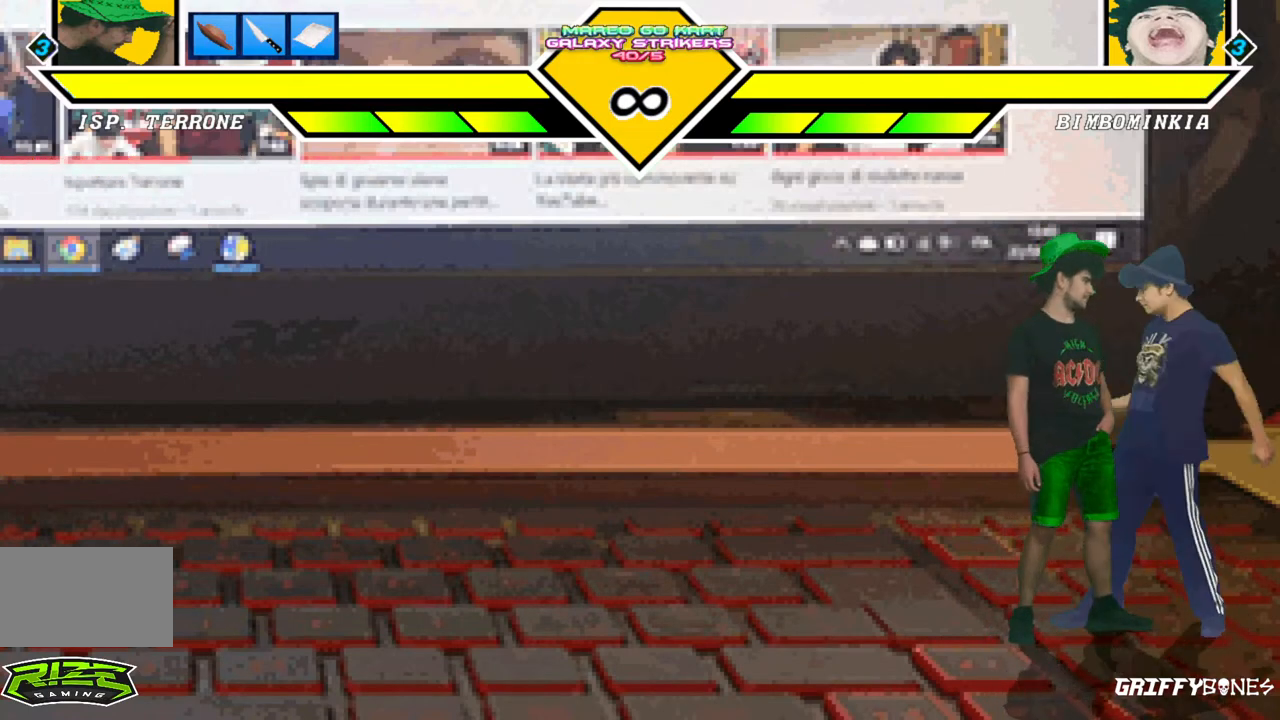
{"dt_ms": 500, "buttons": [], "events": []}
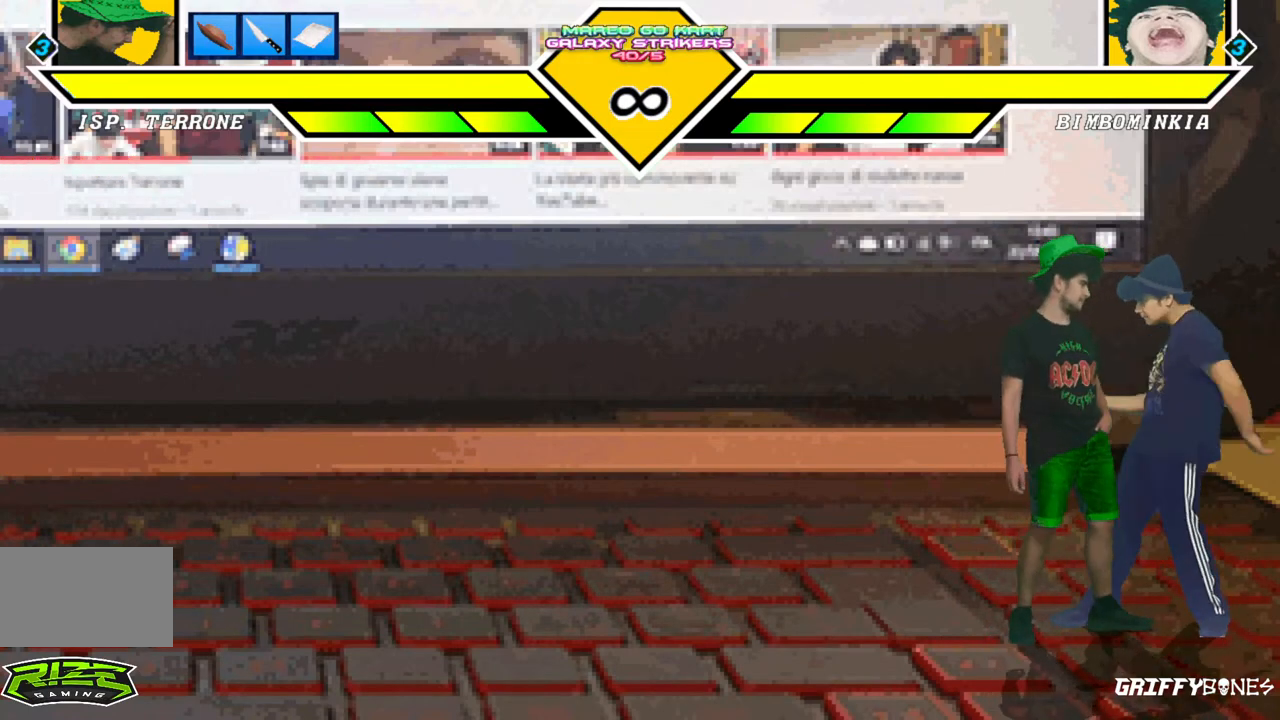
{"dt_ms": 500, "buttons": [], "events": []}
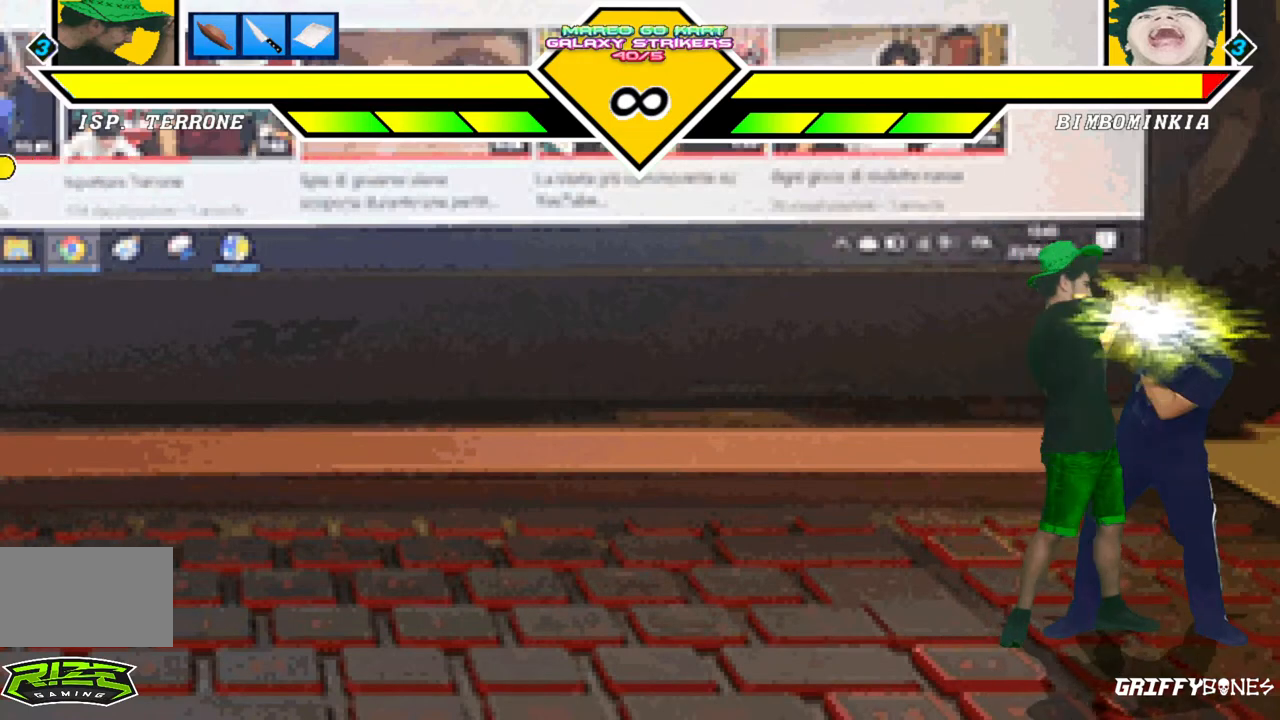
{"dt_ms": 500, "buttons": [], "events": [[167, "DPAD_DOWN", "down"], [267, "DPAD_DOWN", "up"], [350, "DPAD_DOWN", "down"], [467, "DPAD_DOWN", "up"]]}
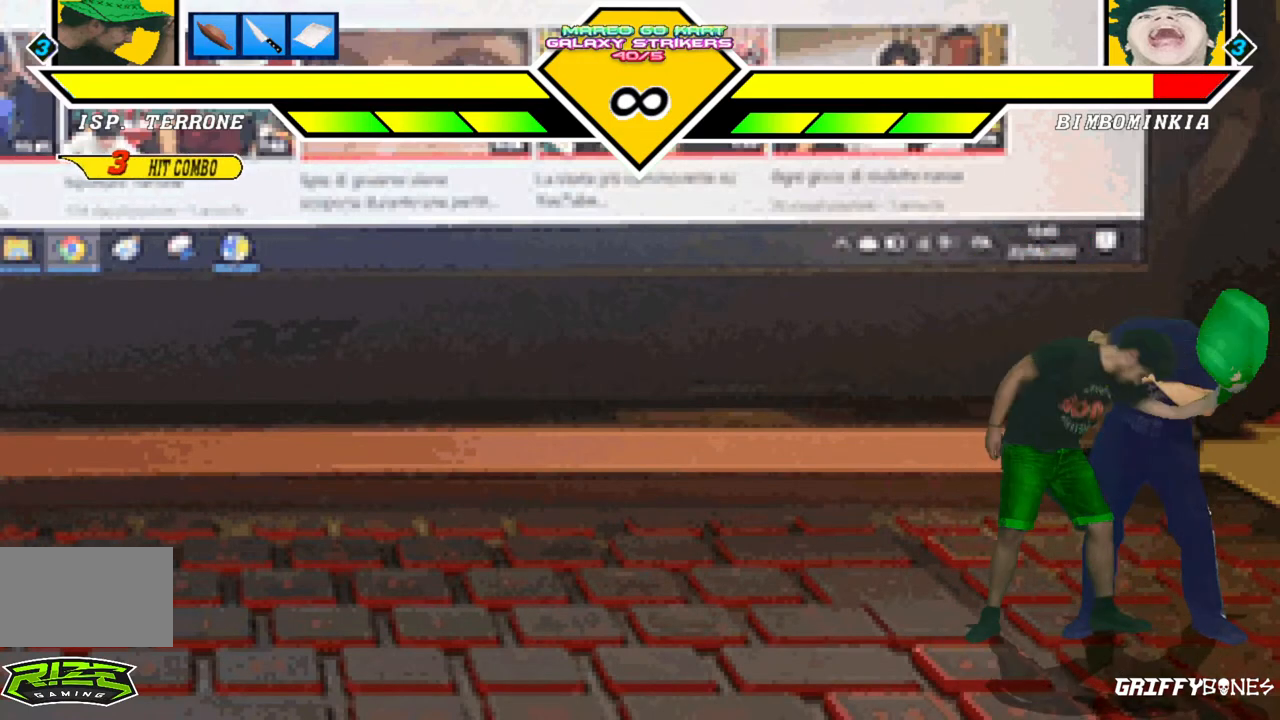
{"dt_ms": 500, "buttons": [], "events": []}
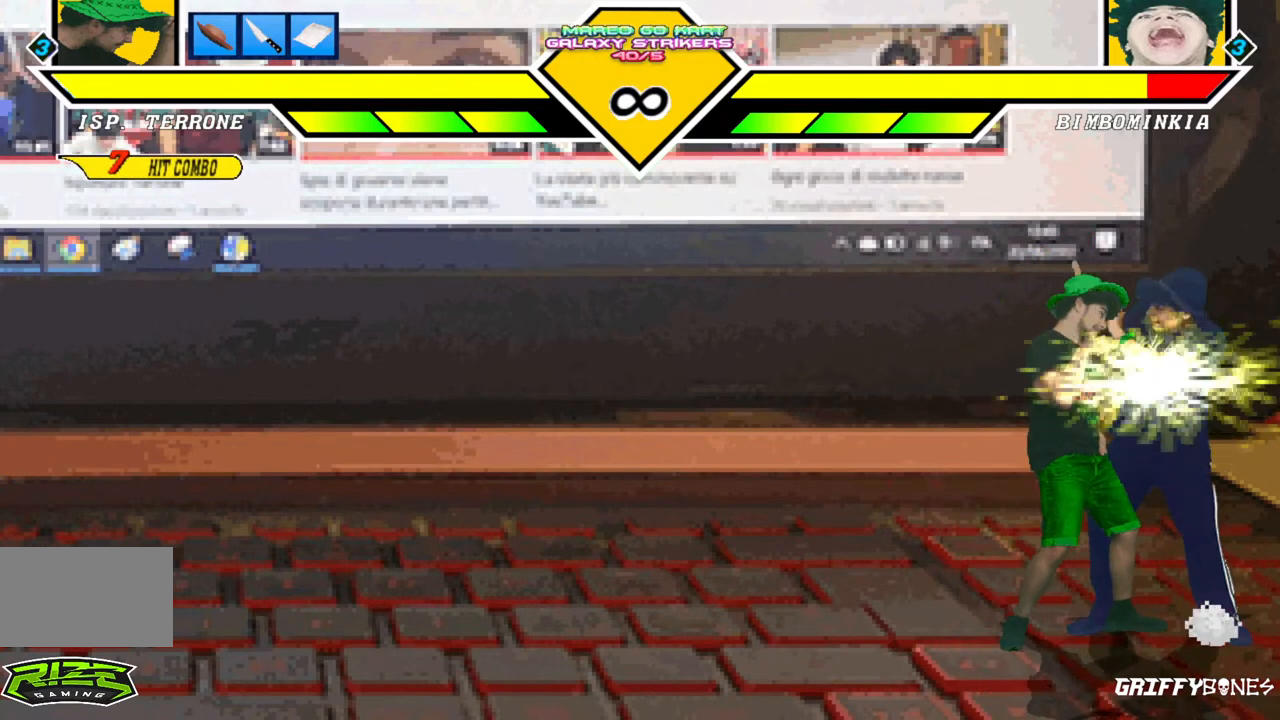
{"dt_ms": 500, "buttons": [], "events": []}
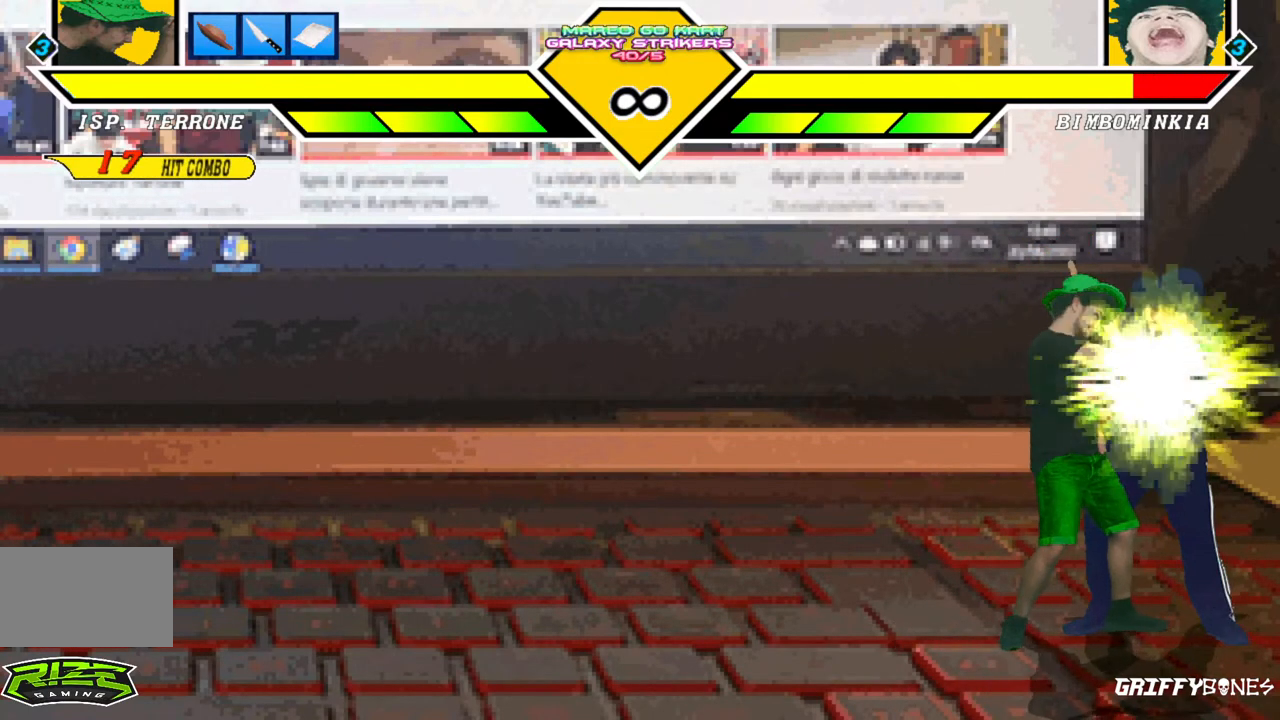
{"dt_ms": 500, "buttons": [], "events": []}
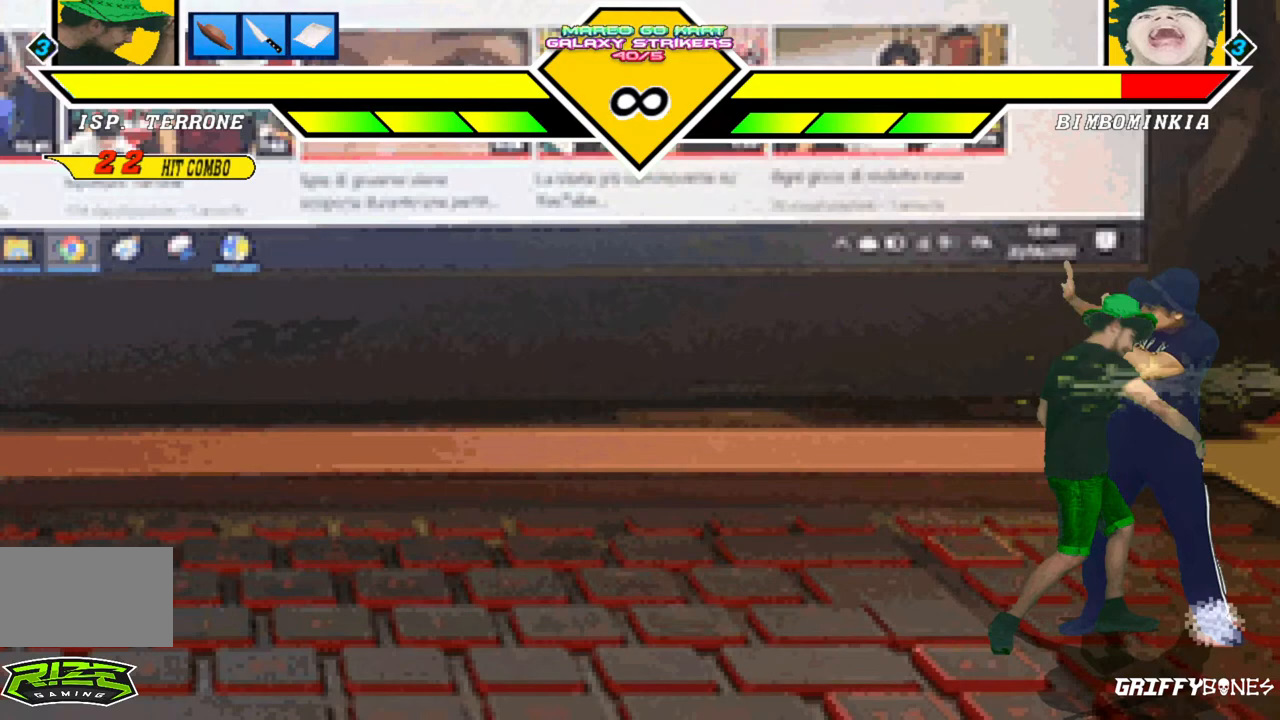
{"dt_ms": 500, "buttons": [], "events": []}
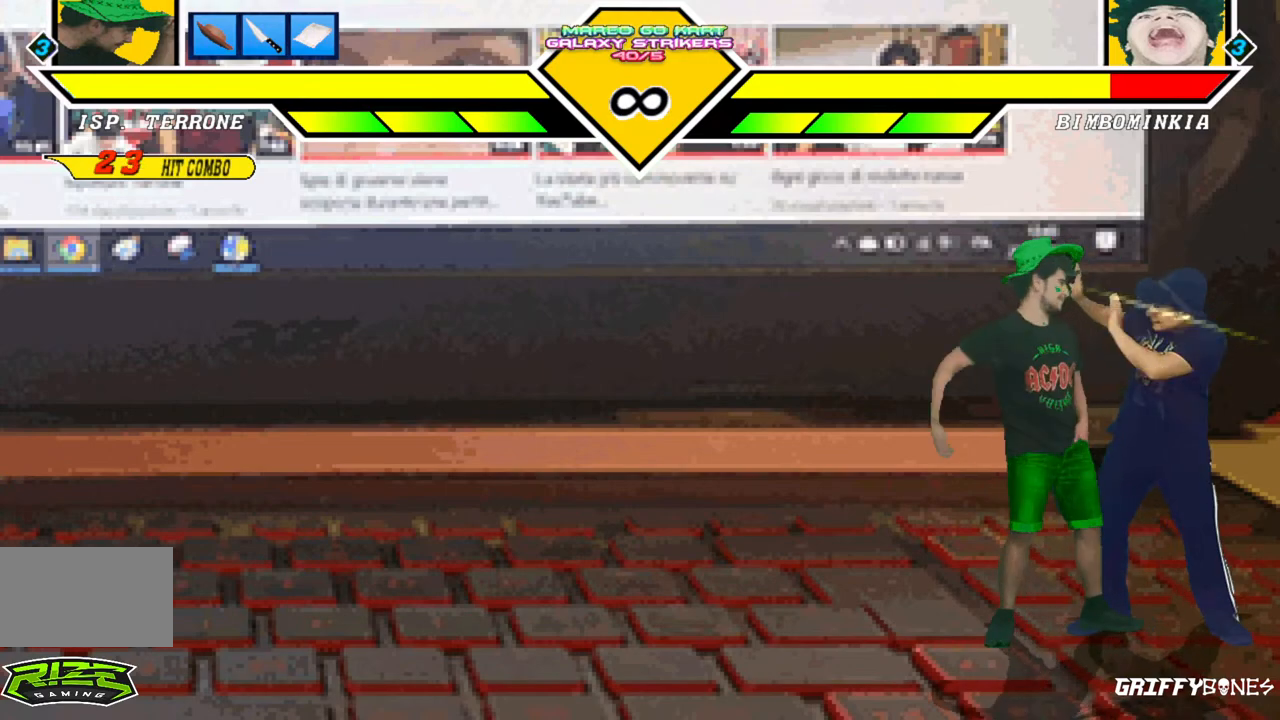
{"dt_ms": 1000, "buttons": [], "events": [[300, "DPAD_DOWN", "down"], [383, "DPAD_DOWN", "up"], [467, "DPAD_DOWN", "down"], [600, "DPAD_DOWN", "up"]]}
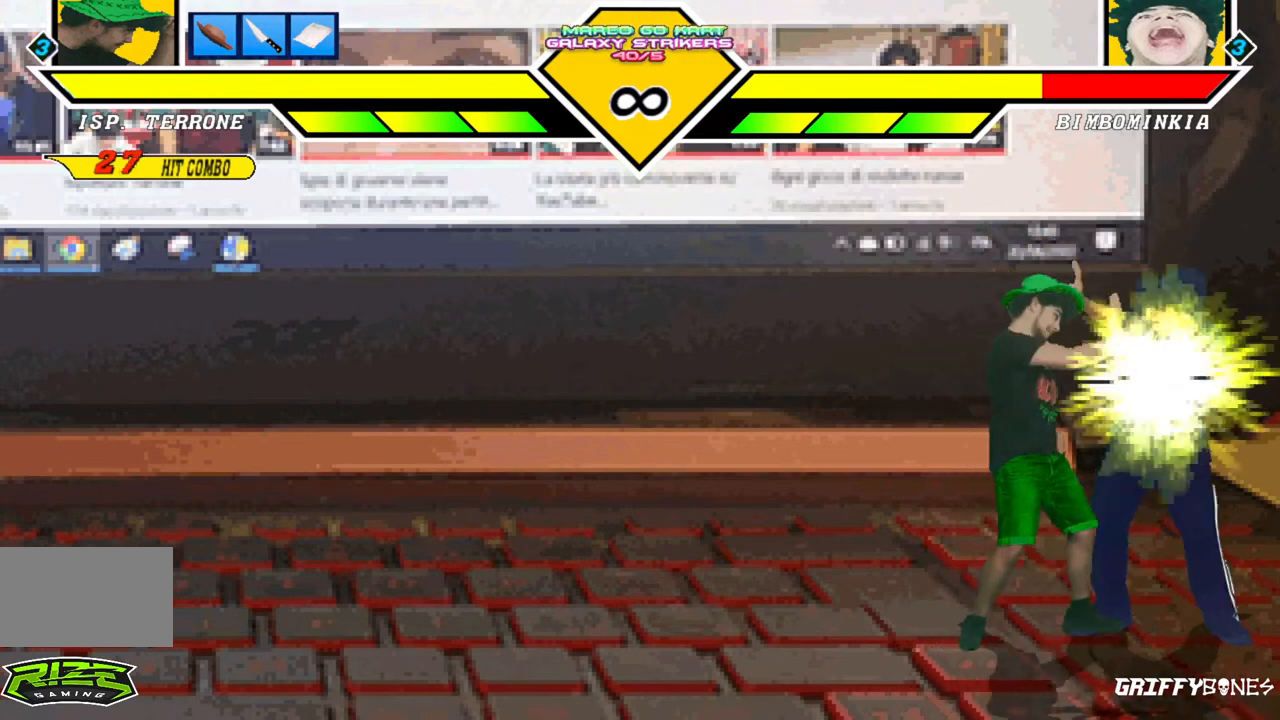
{"dt_ms": 500, "buttons": [], "events": []}
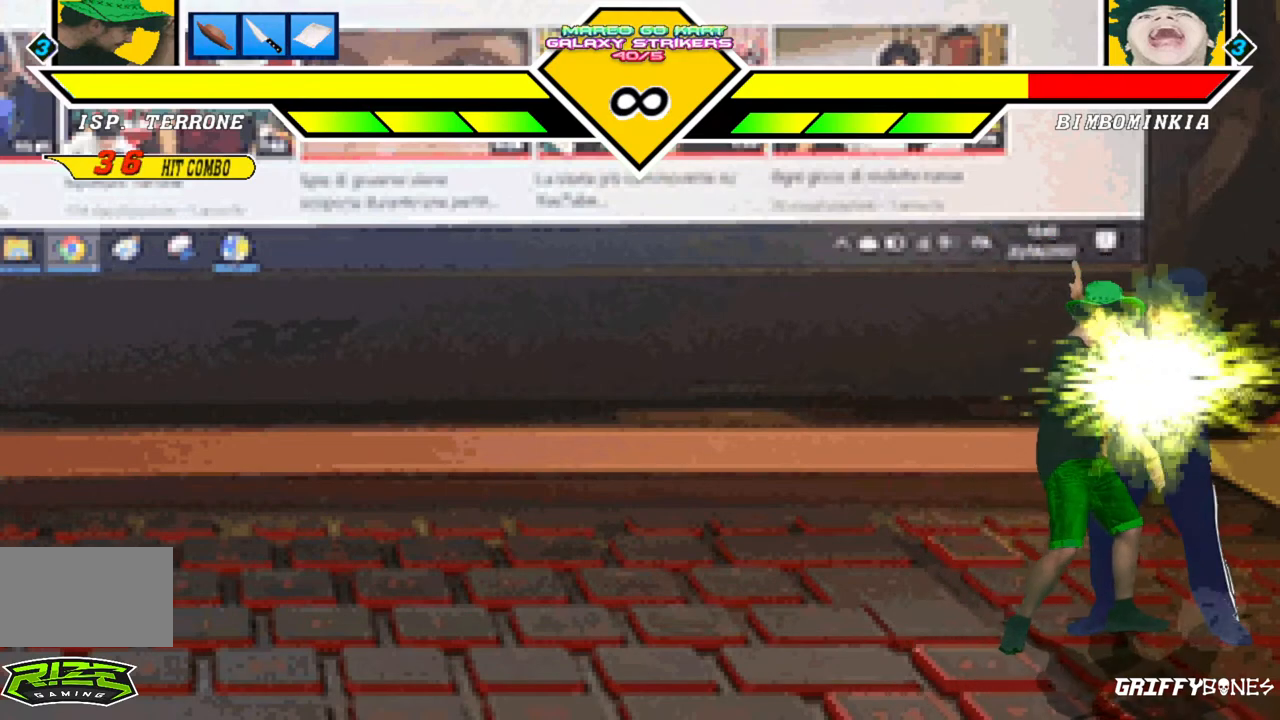
{"dt_ms": 500, "buttons": [], "events": []}
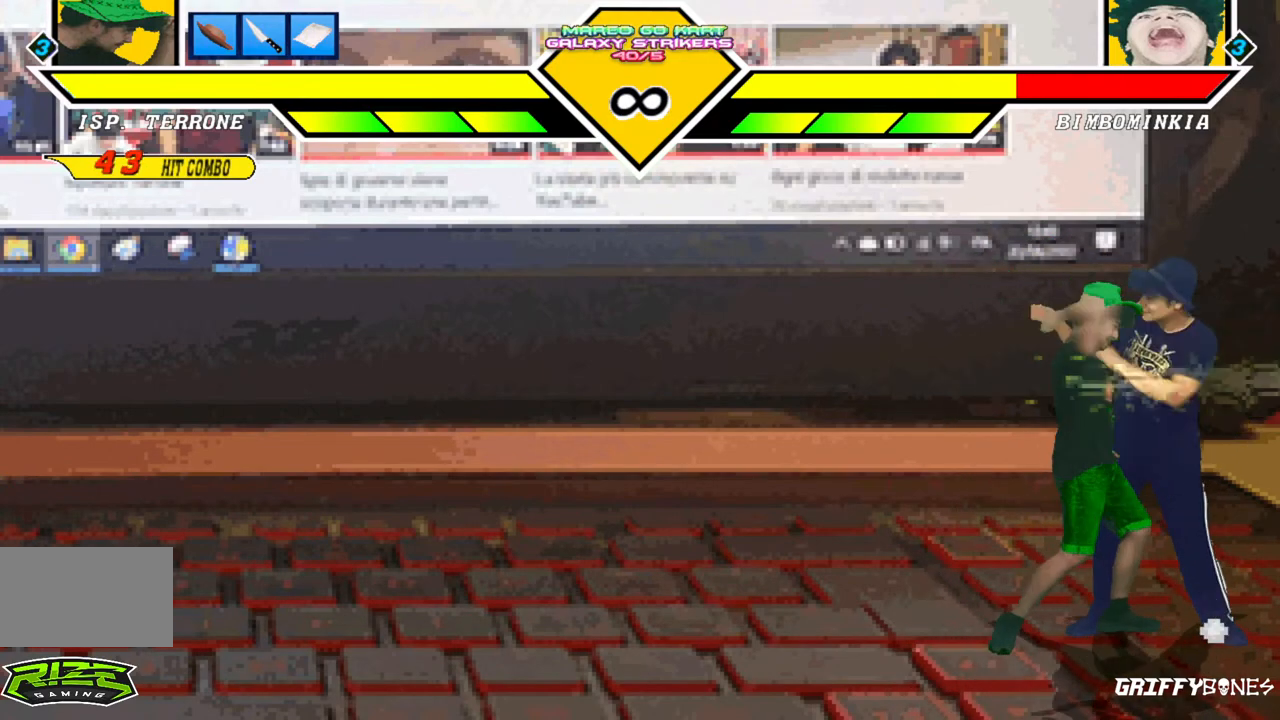
{"dt_ms": 500, "buttons": [], "events": []}
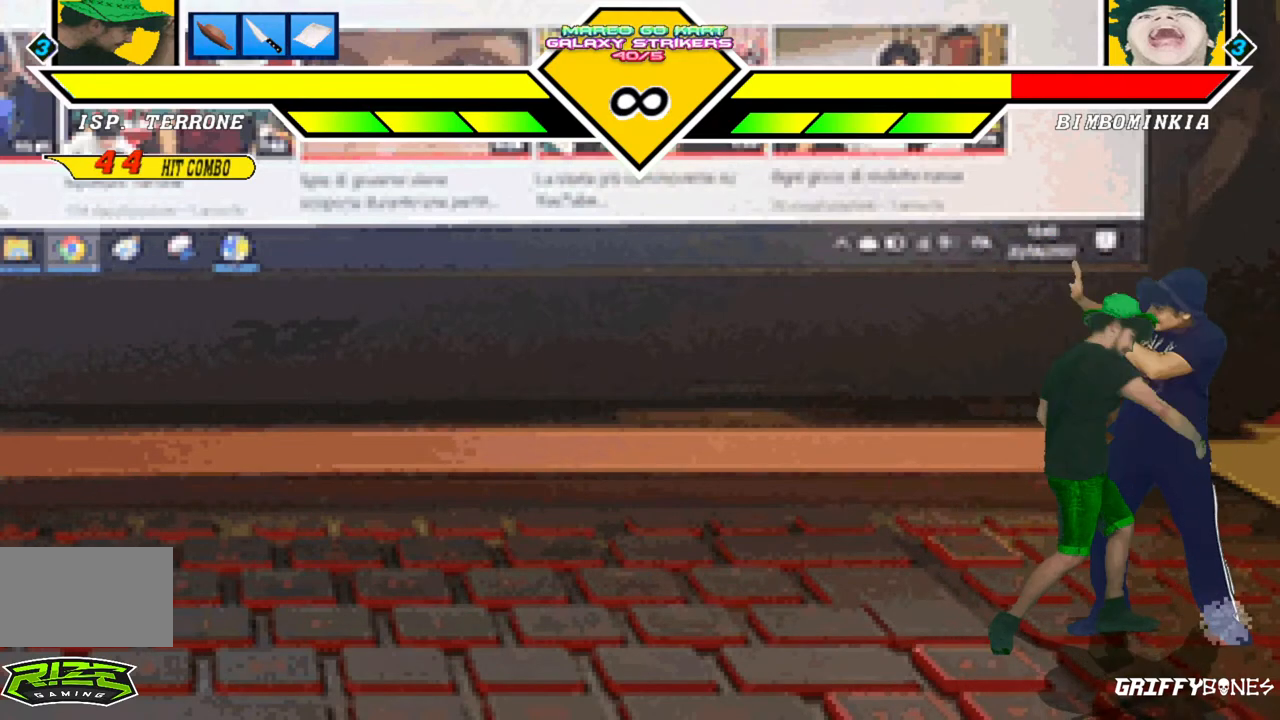
{"dt_ms": 500, "buttons": ["DPAD_RIGHT"], "events": [[367, "DPAD_RIGHT", "down"]]}
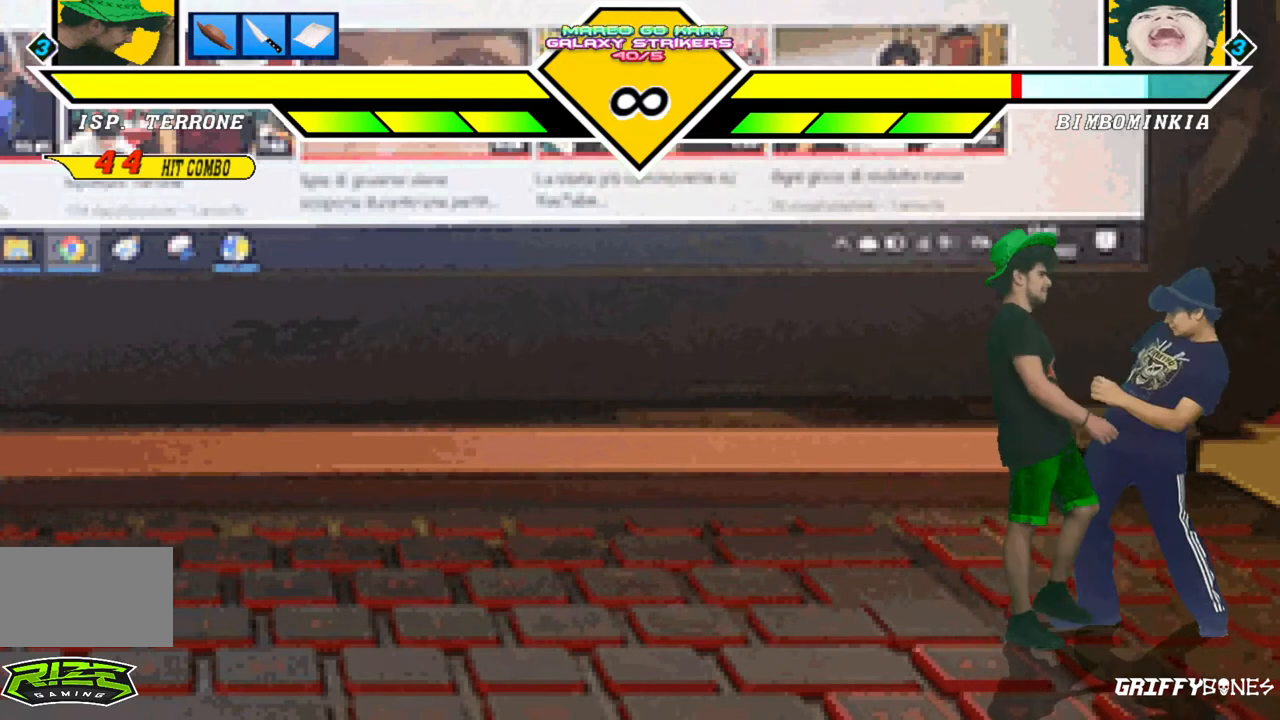
{"dt_ms": 500, "buttons": [], "events": [[133, "DPAD_RIGHT", "up"]]}
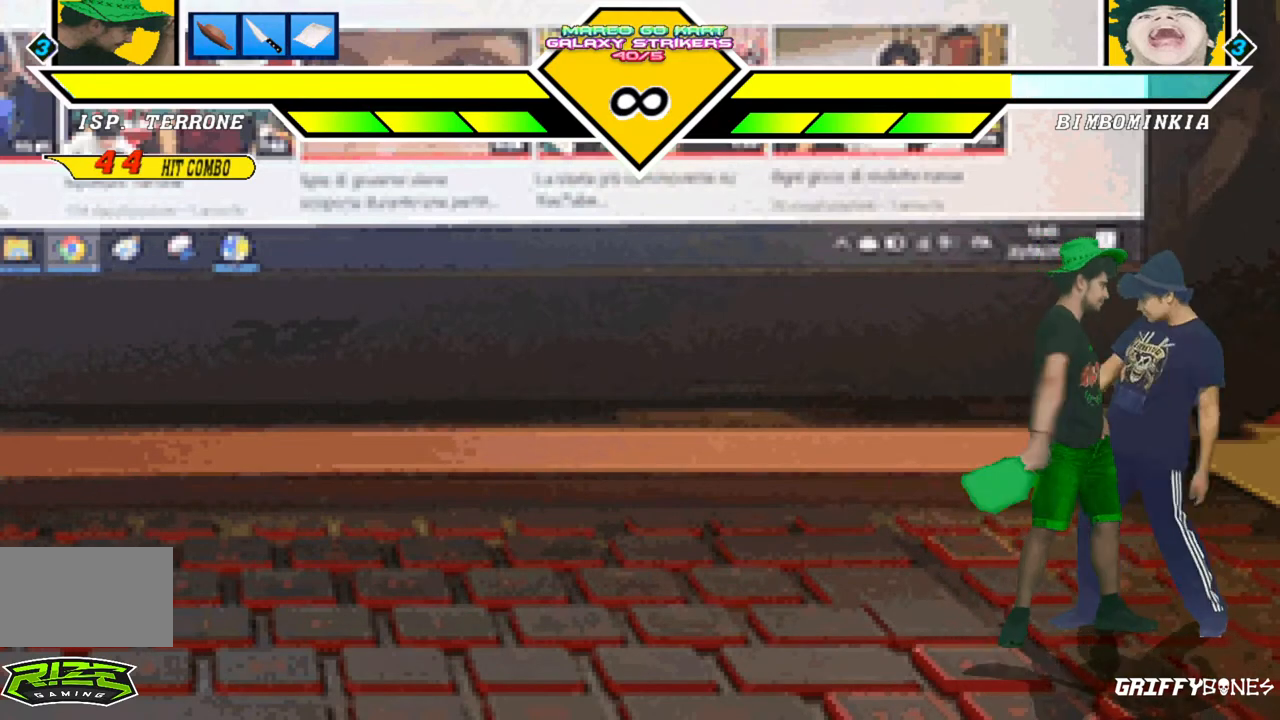
{"dt_ms": 500, "buttons": [], "events": []}
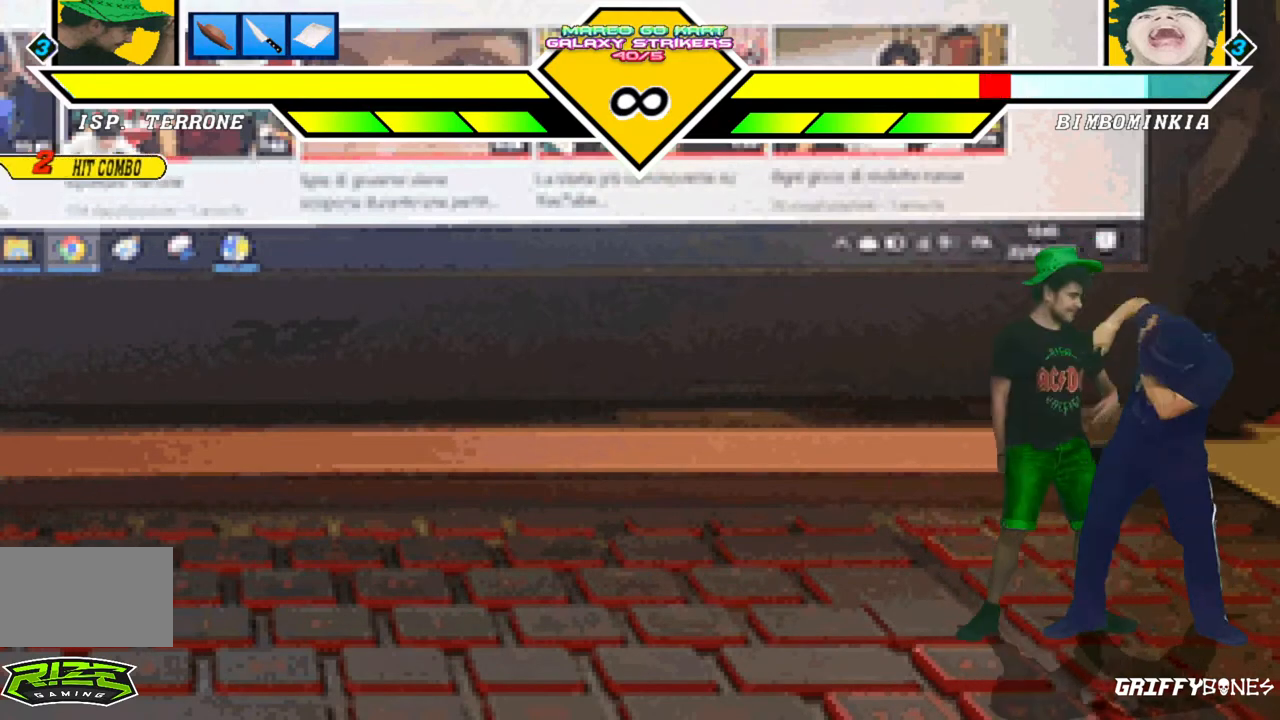
{"dt_ms": 500, "buttons": [], "events": [[100, "DPAD_DOWN", "down"], [183, "DPAD_DOWN", "up"], [267, "DPAD_DOWN", "down"], [383, "DPAD_DOWN", "up"]]}
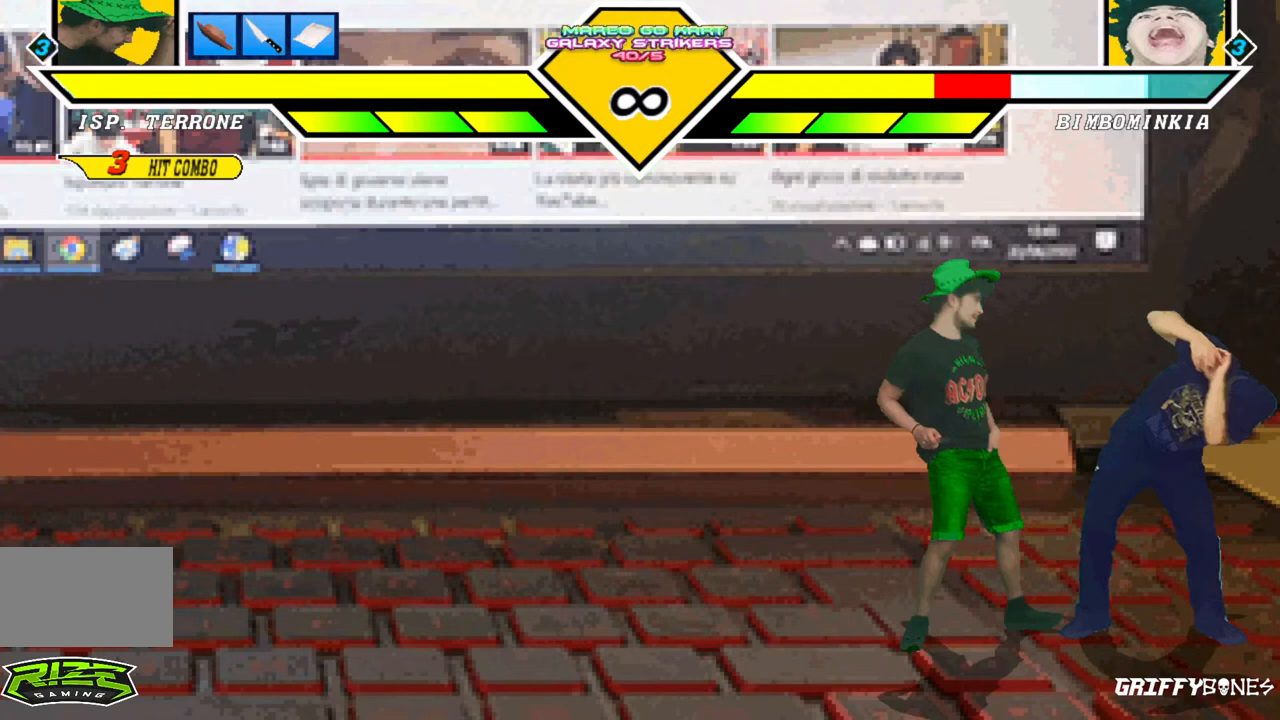
{"dt_ms": 500, "buttons": [], "events": []}
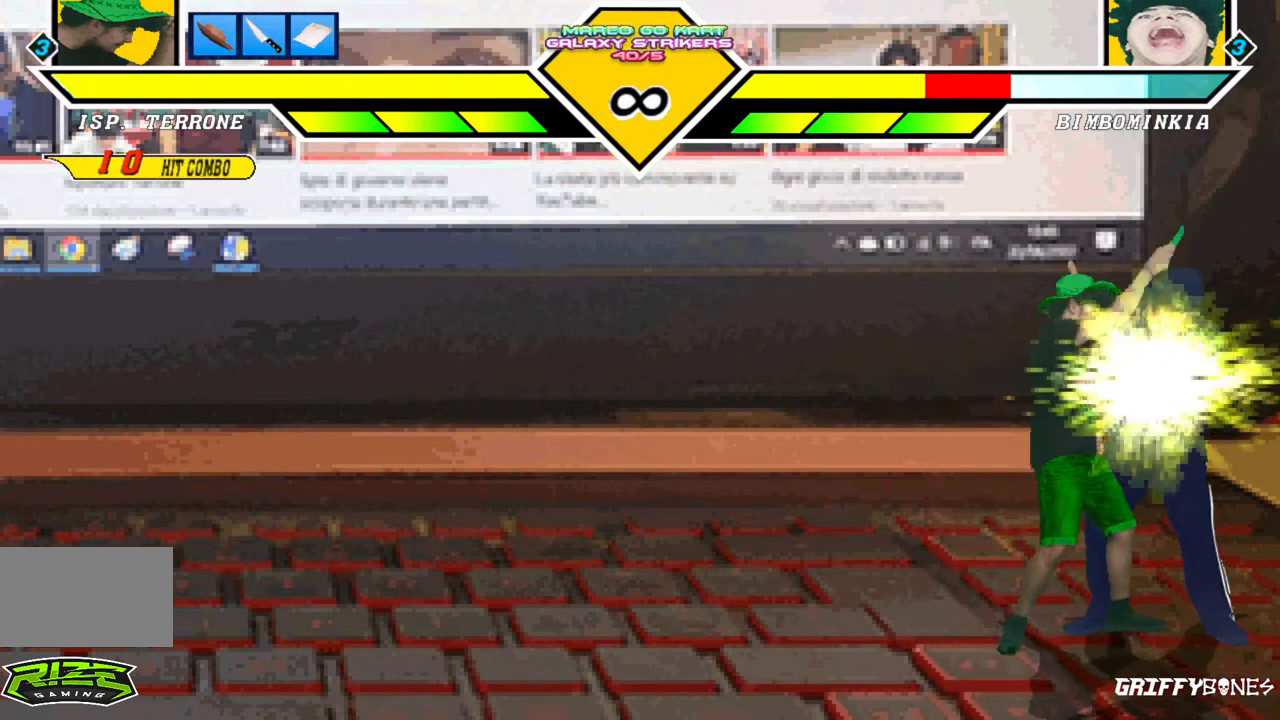
{"dt_ms": 500, "buttons": [], "events": []}
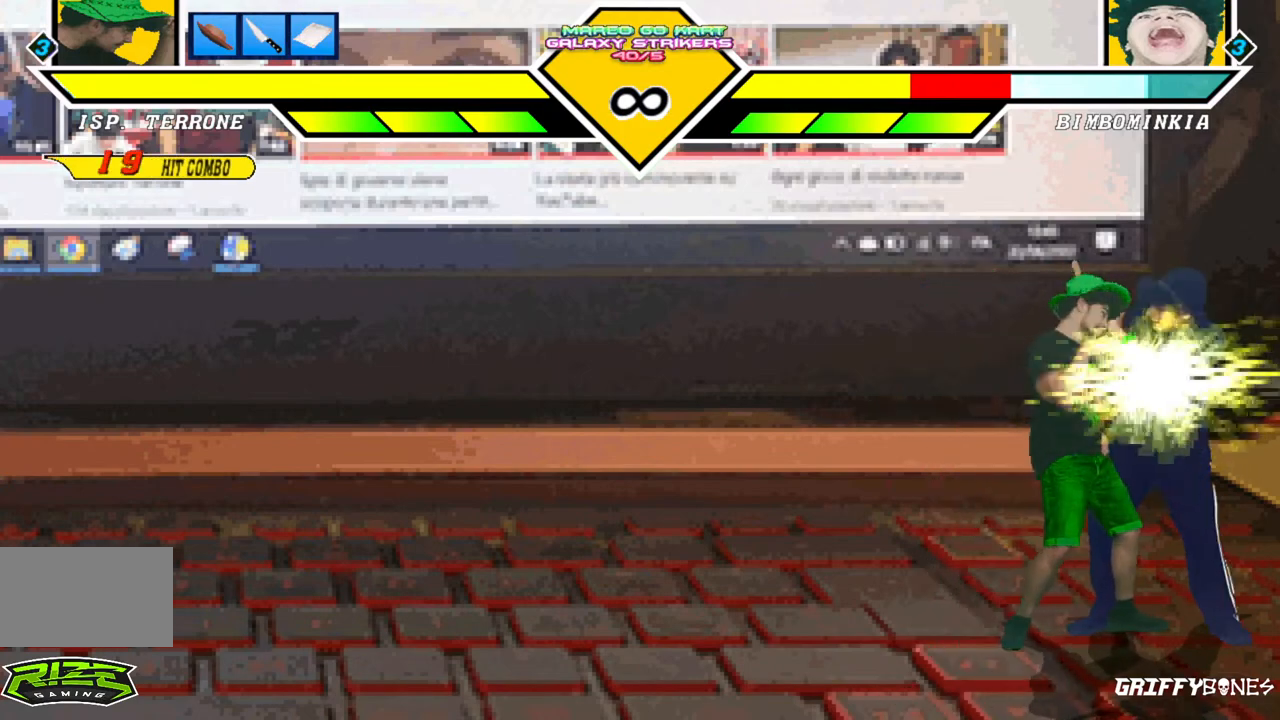
{"dt_ms": 500, "buttons": [], "events": []}
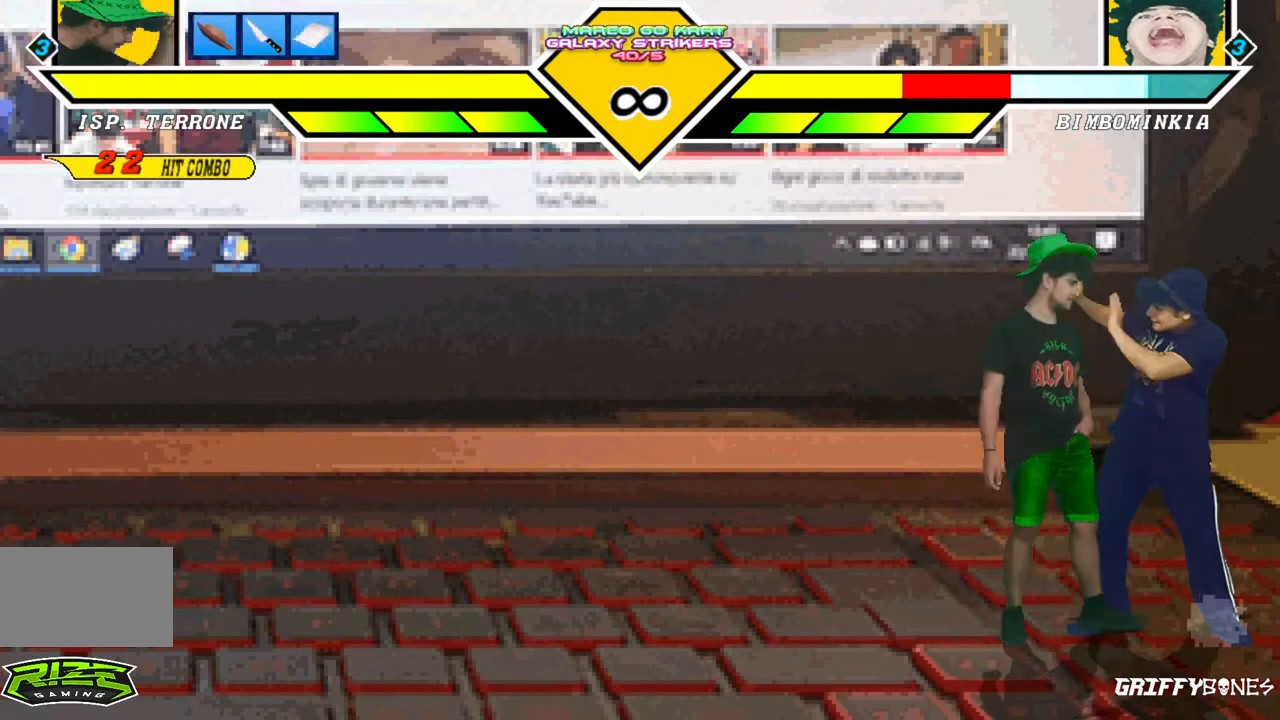
{"dt_ms": 500, "buttons": [], "events": []}
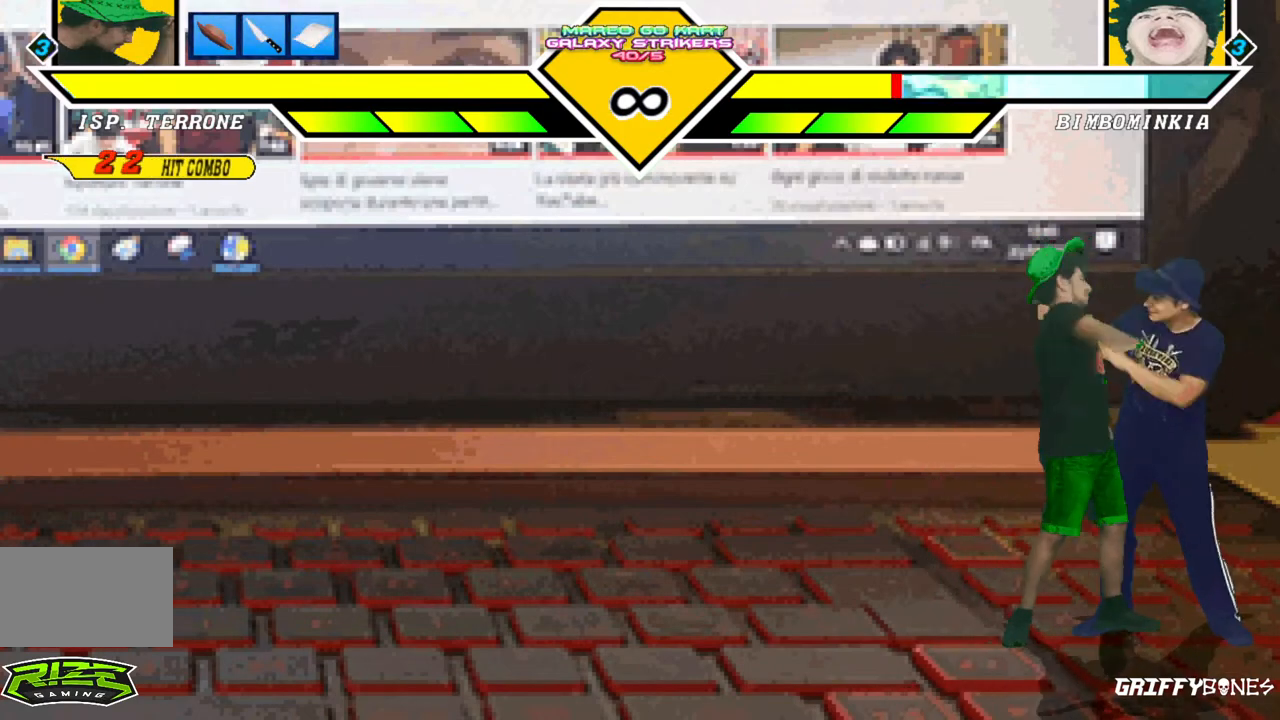
{"dt_ms": 500, "buttons": ["DPAD_DOWN"], "events": [[250, "DPAD_DOWN", "down"], [333, "DPAD_DOWN", "up"], [417, "DPAD_DOWN", "down"]]}